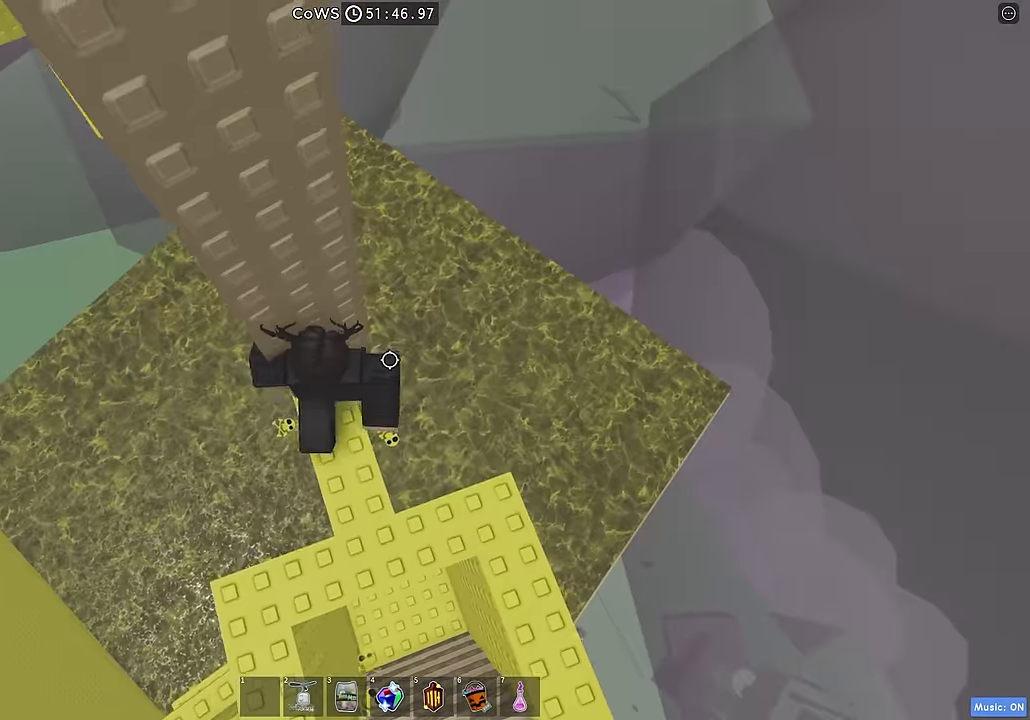
Gameplay with keyboard; each line is a JSON object with the keys held at the frame after it. "events" lists presses ("down") and releases ("up") of "a", "ctrl", "d", "e", "q", "s", "shift", "space" and "w" between this image and that frame as [ms after this image, input, new state], when the widget could be followed in between. No other keys are recorded. Mouse input is not recorded.
{"keys": [], "events": [[16, "w", "up"], [200, "a", "down"], [266, "w", "down"], [366, "a", "up"], [366, "s", "down"], [400, "w", "up"], [433, "s", "up"]]}
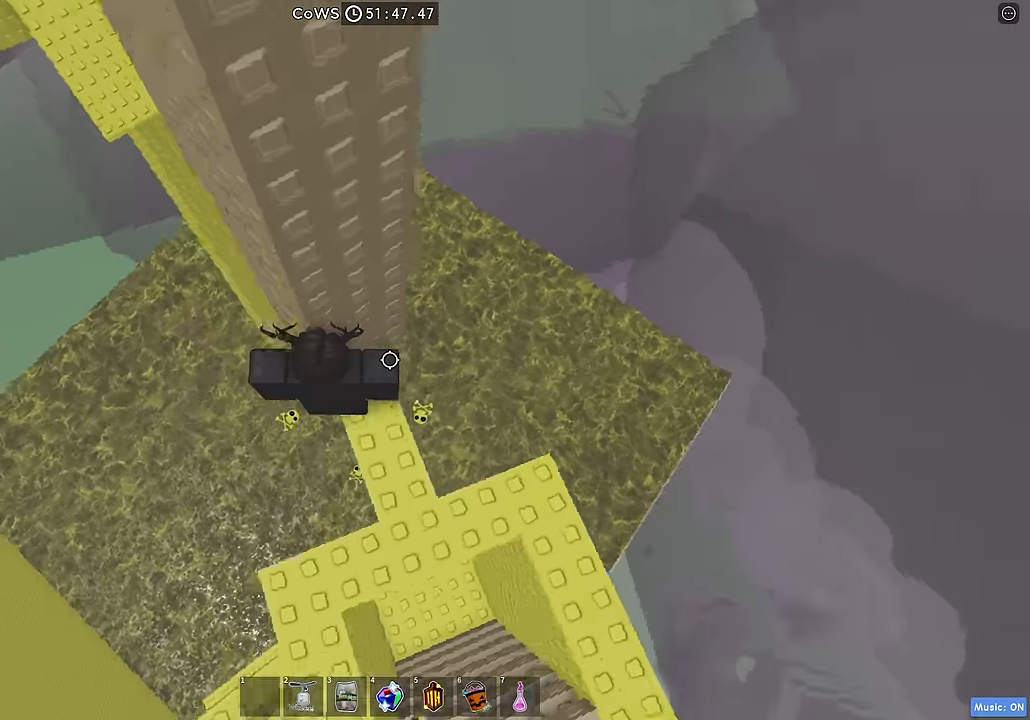
{"keys": ["a"], "events": [[83, "w", "down"], [100, "s", "down"], [133, "space", "down"], [150, "ctrl", "down"], [150, "s", "up"], [150, "w", "up"], [166, "a", "down"], [200, "space", "up"], [233, "ctrl", "up"], [300, "space", "down"], [400, "space", "up"]]}
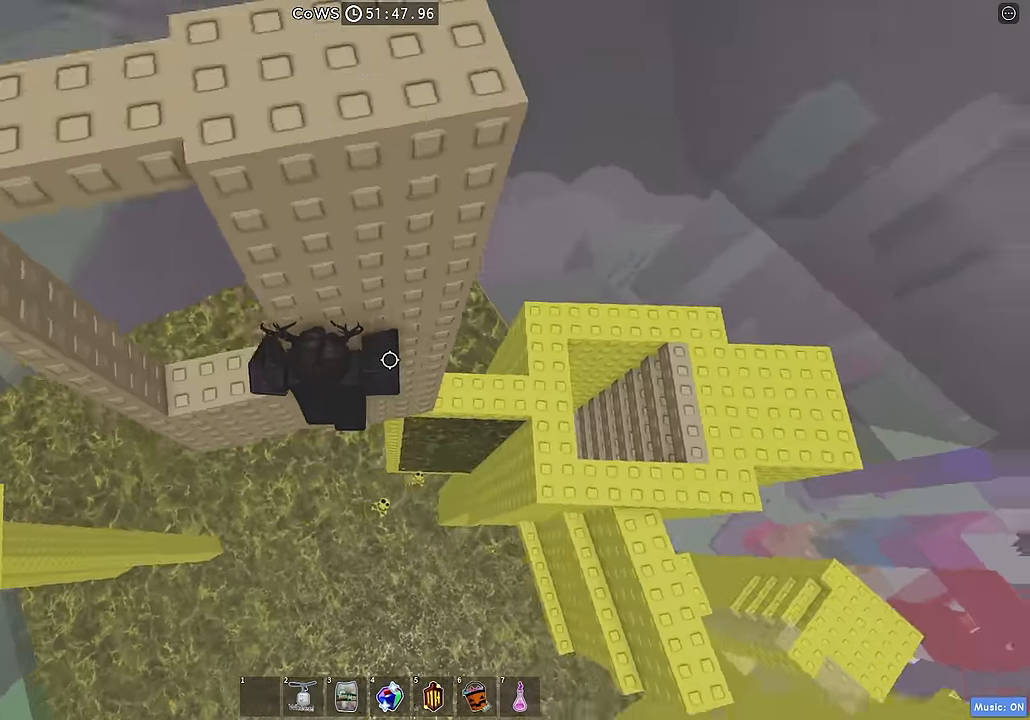
{"keys": ["a"], "events": [[283, "a", "up"], [350, "s", "down"], [383, "s", "up"], [400, "a", "down"]]}
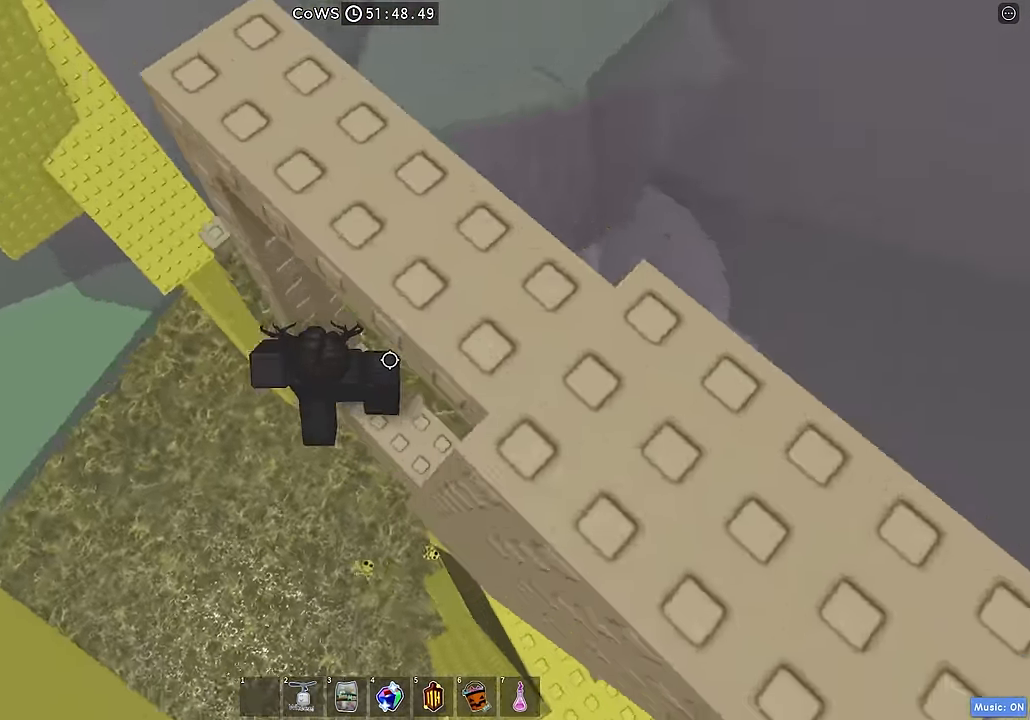
{"keys": ["a"], "events": [[16, "space", "down"], [149, "space", "up"]]}
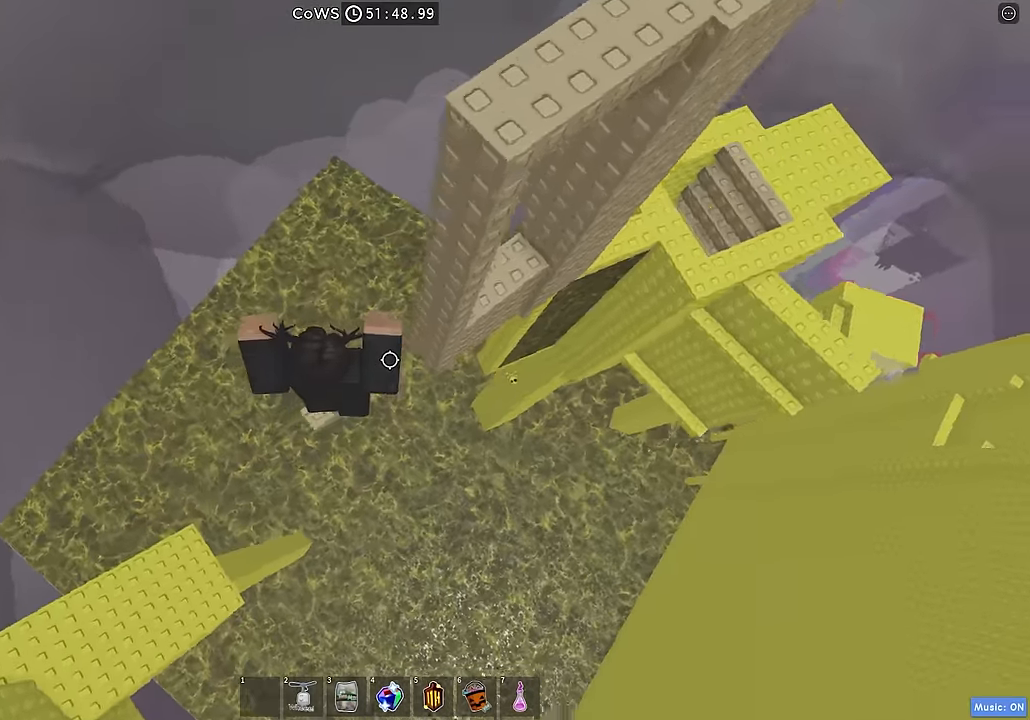
{"keys": ["a"], "events": [[133, "space", "down"], [267, "space", "up"]]}
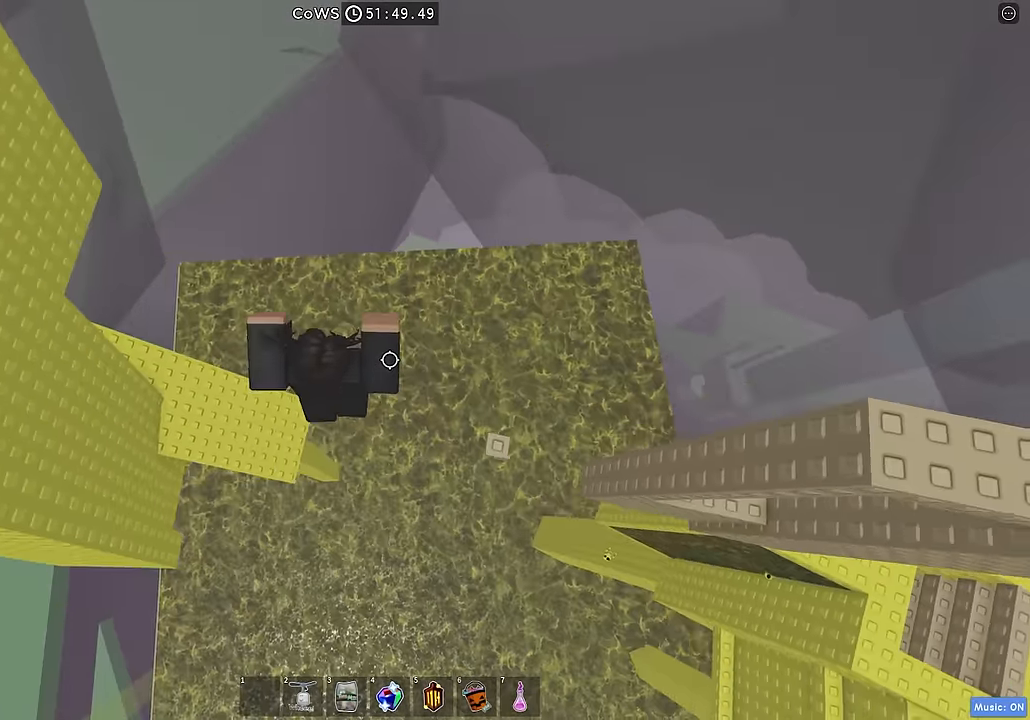
{"keys": ["space", "w"]}
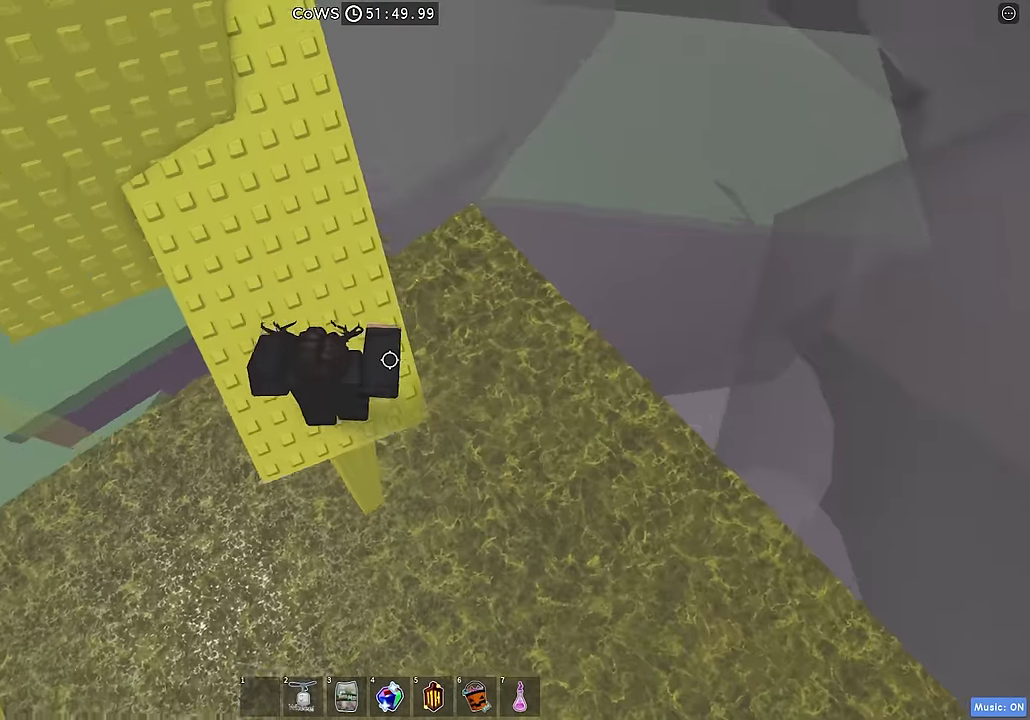
{"keys": ["d", "space", "w"], "events": [[417, "d", "down"]]}
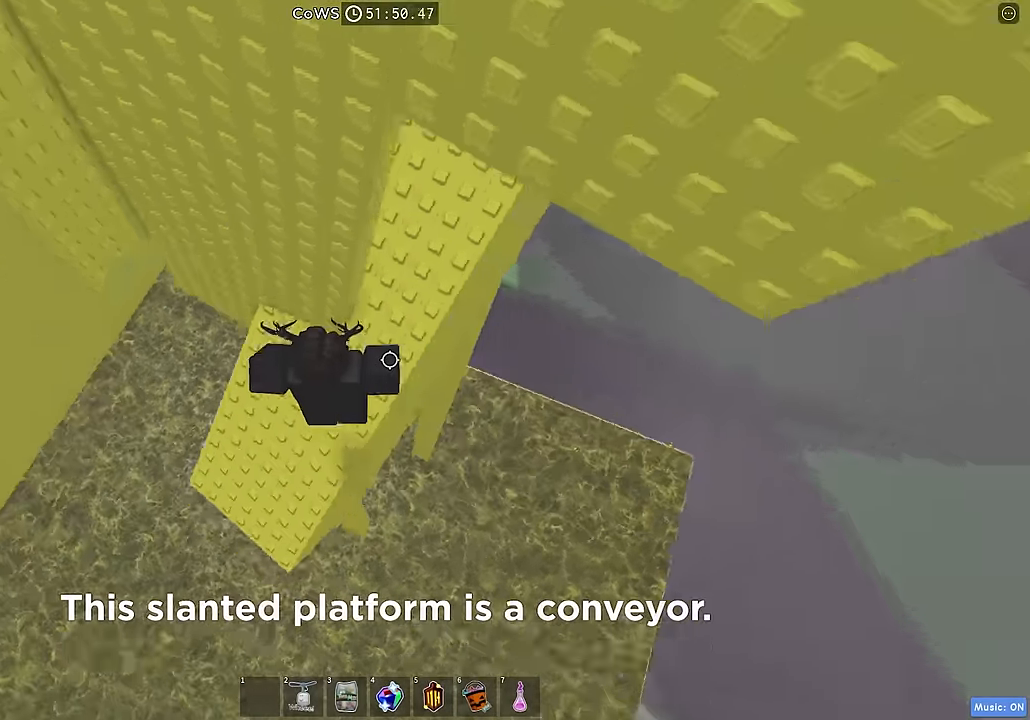
{"keys": ["d", "space"], "events": [[217, "w", "up"]]}
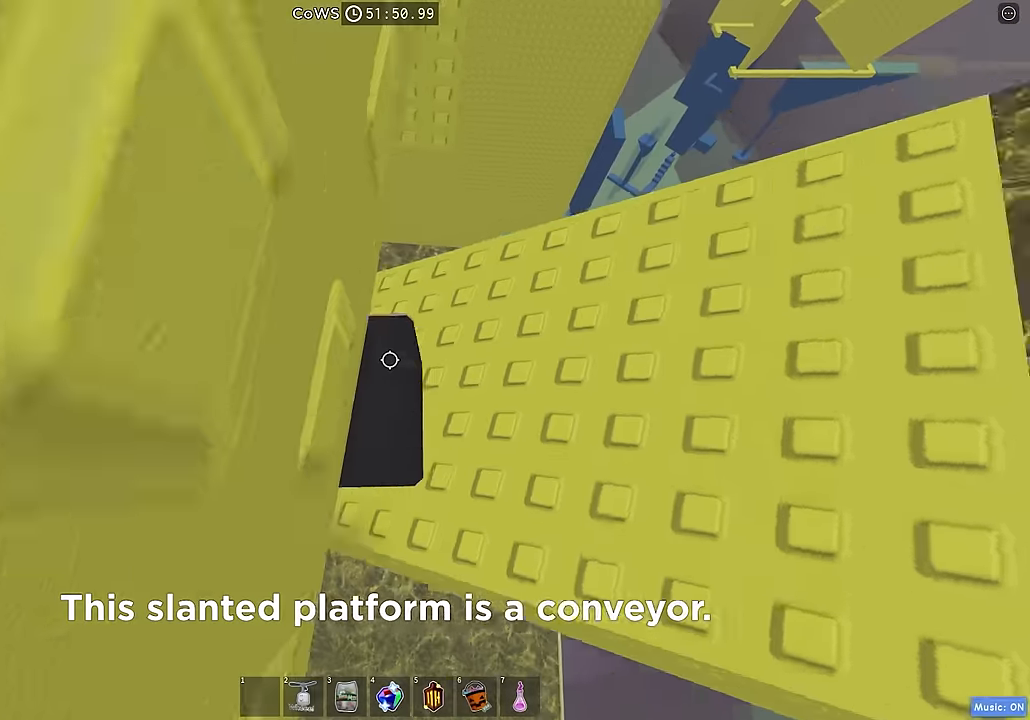
{"keys": ["d", "space"], "events": []}
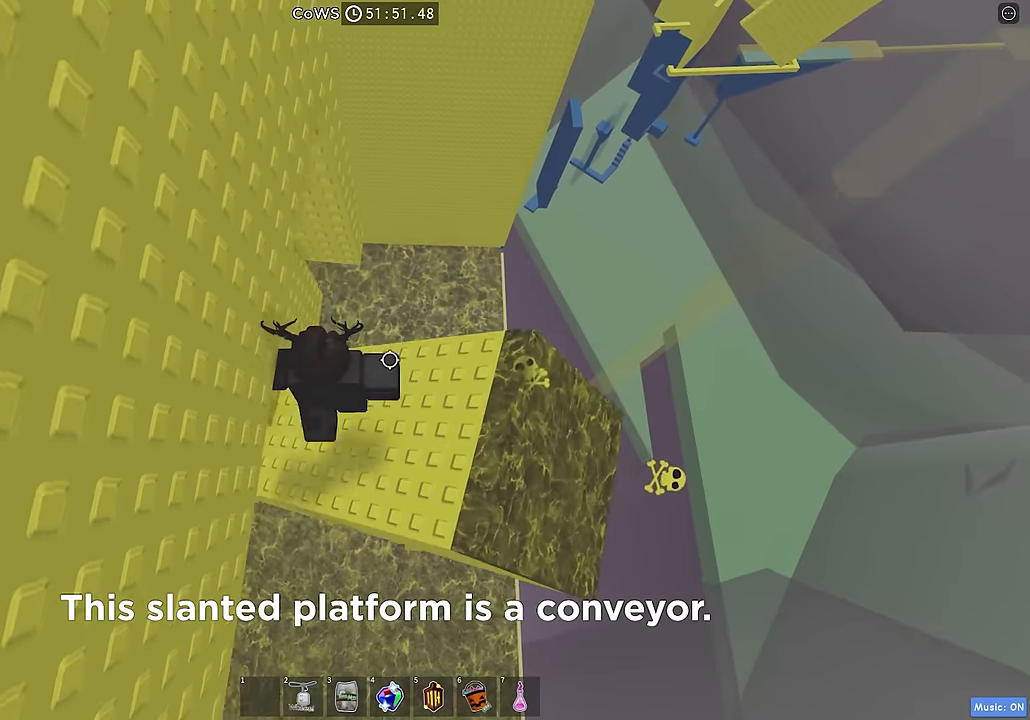
{"keys": ["s", "space"], "events": [[33, "a", "down"], [50, "w", "down"], [267, "a", "up"], [283, "w", "up"], [333, "d", "up"], [483, "s", "down"]]}
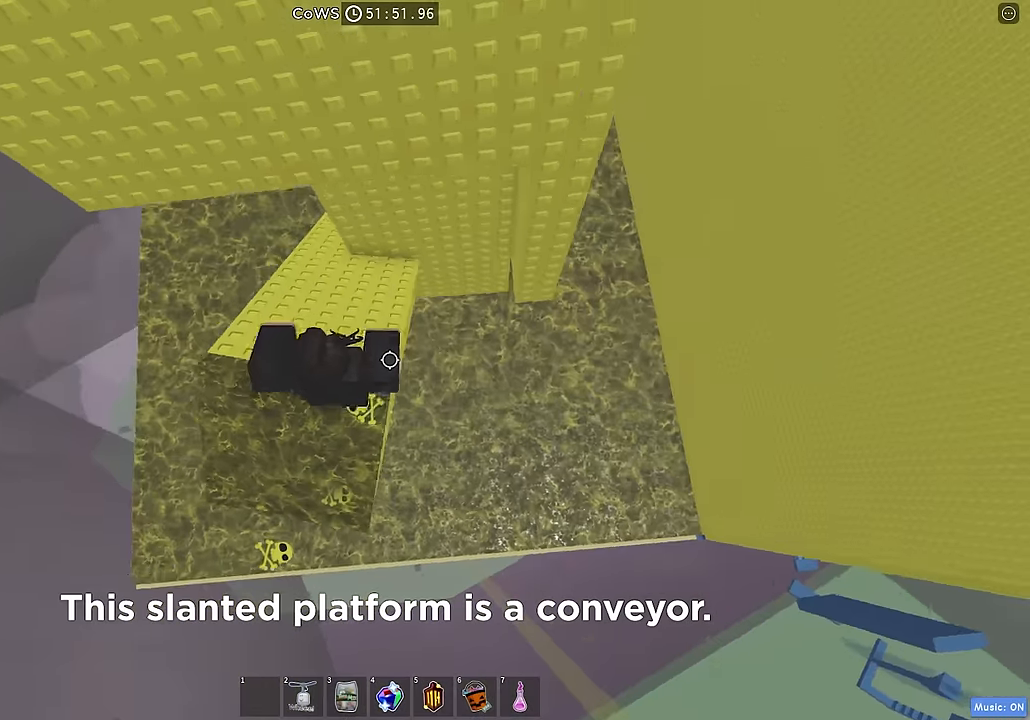
{"keys": ["w"], "events": [[67, "s", "up"], [83, "space", "up"], [417, "w", "down"]]}
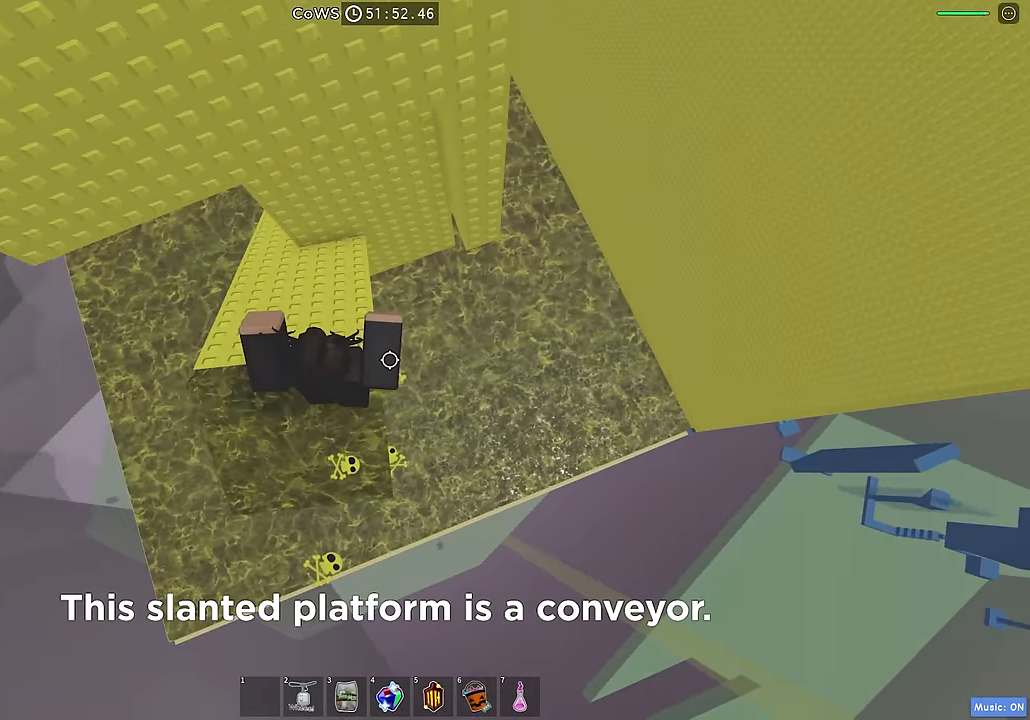
{"keys": ["d"]}
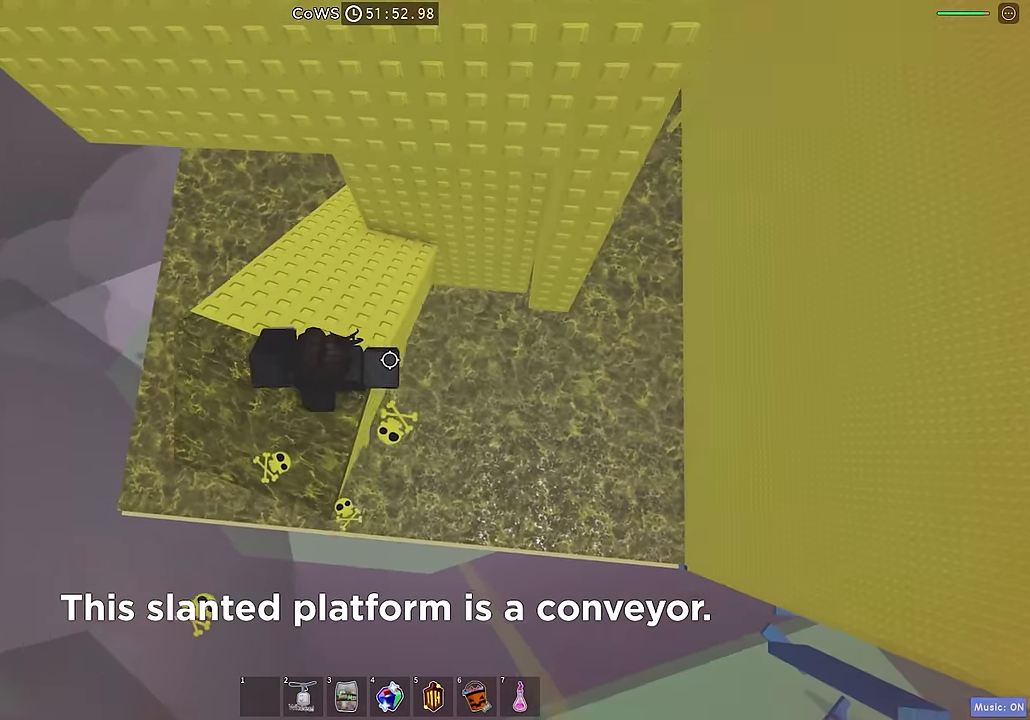
{"keys": ["d"], "events": [[183, "space", "down"], [267, "space", "up"]]}
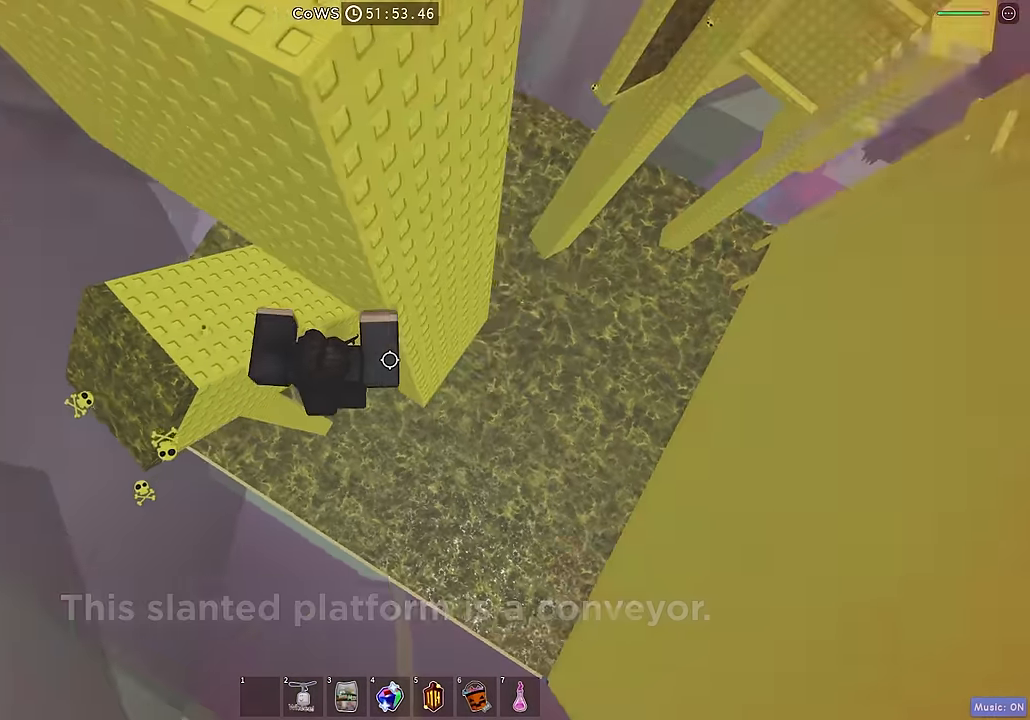
{"keys": ["space", "w"], "events": [[200, "w", "down"], [334, "space", "down"], [500, "d", "up"]]}
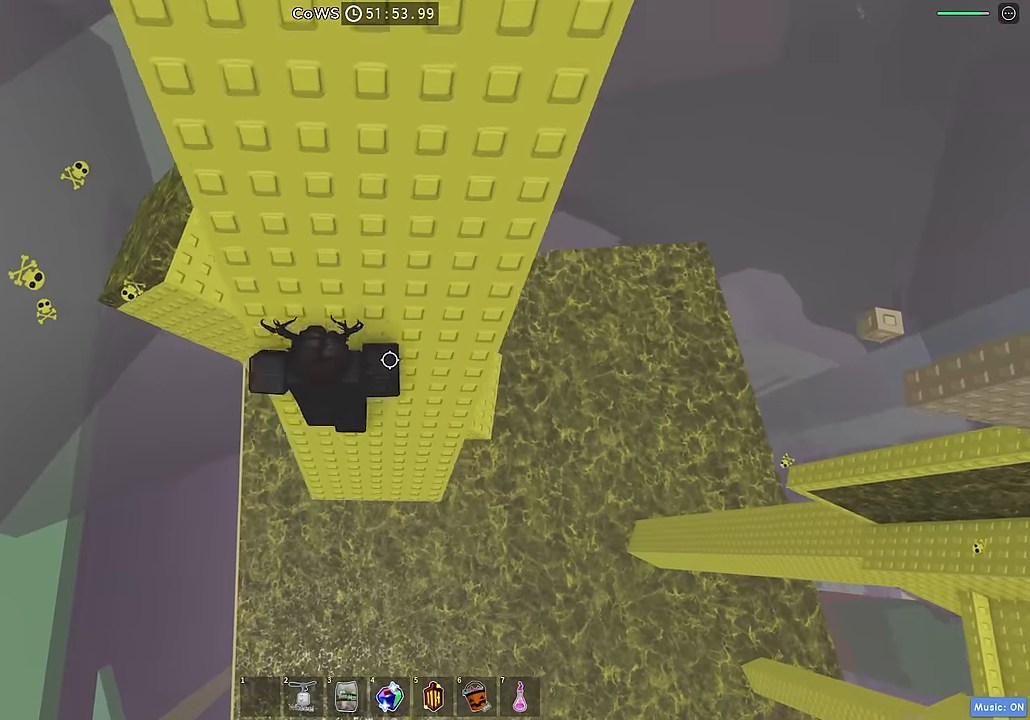
{"keys": ["w"], "events": [[384, "space", "up"]]}
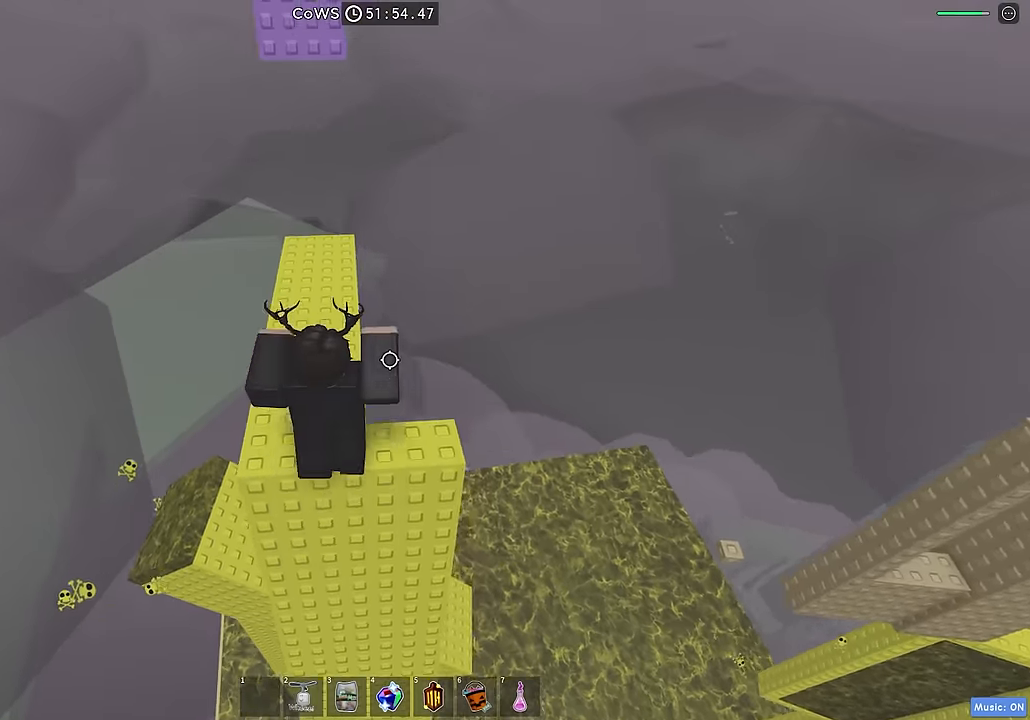
{"keys": ["w"], "events": [[67, "shift", "down"], [184, "shift", "up"]]}
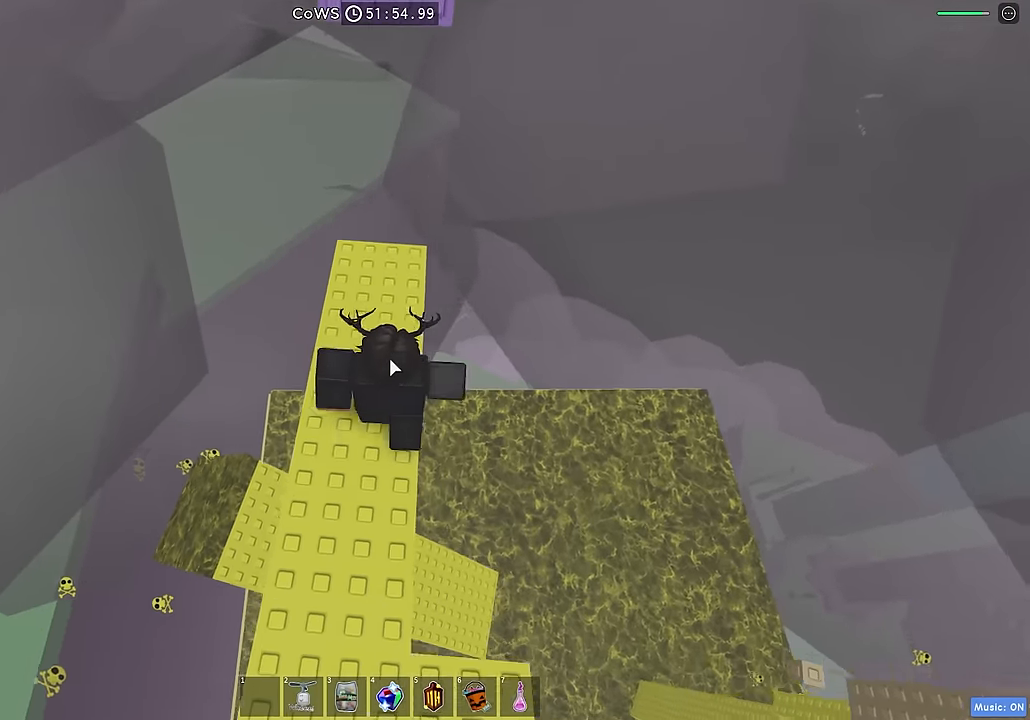
{"keys": ["space"], "events": [[467, "w", "up"], [484, "space", "down"]]}
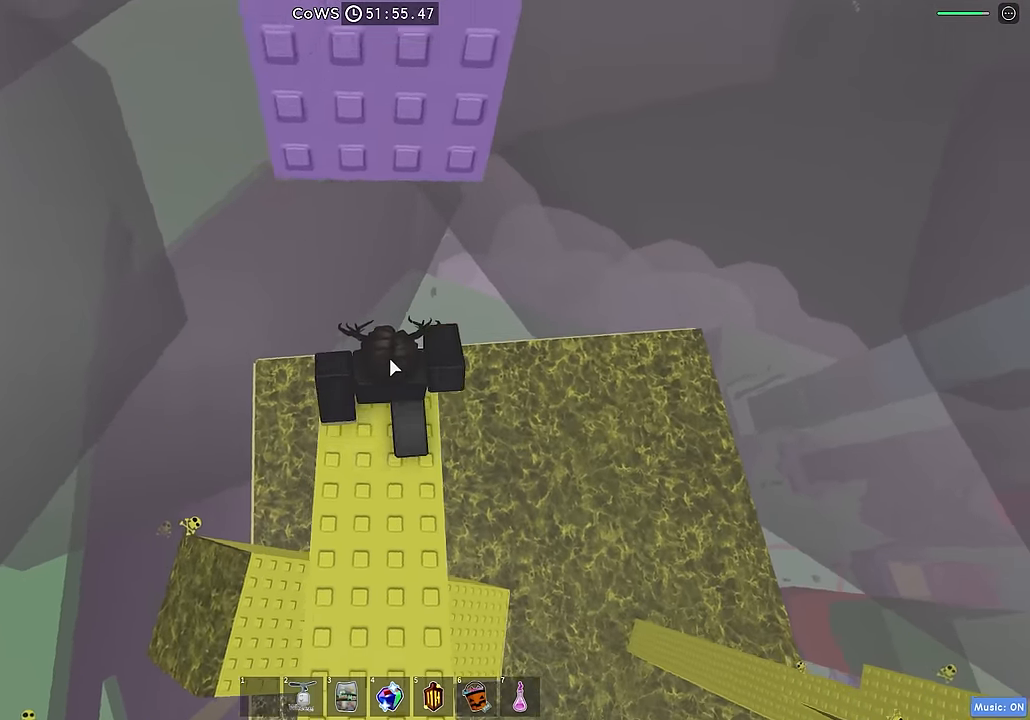
{"keys": [], "events": [[50, "w", "down"], [100, "w", "up"], [117, "space", "up"], [167, "w", "down"], [434, "w", "up"]]}
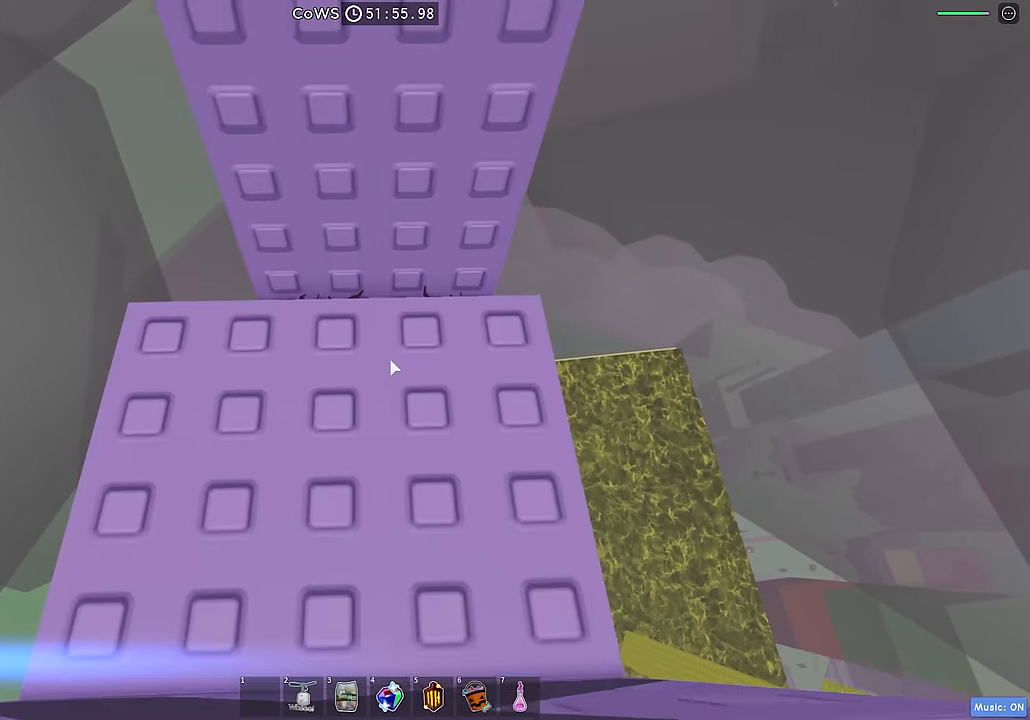
{"keys": ["a"], "events": [[250, "a", "down"]]}
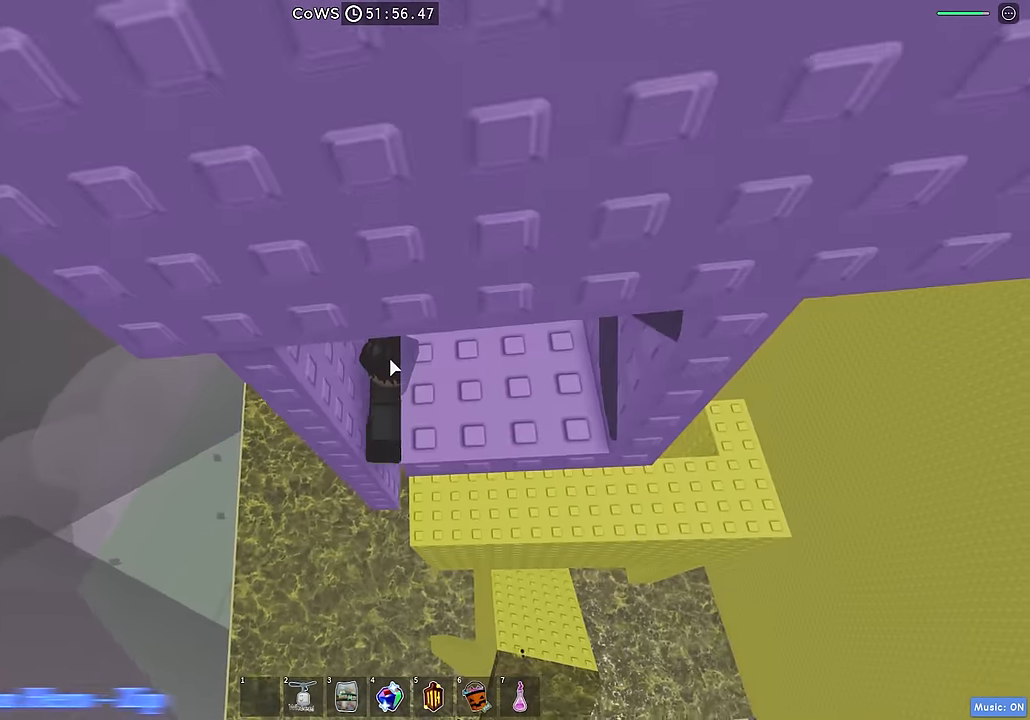
{"keys": ["a"], "events": [[284, "space", "down"], [434, "space", "up"]]}
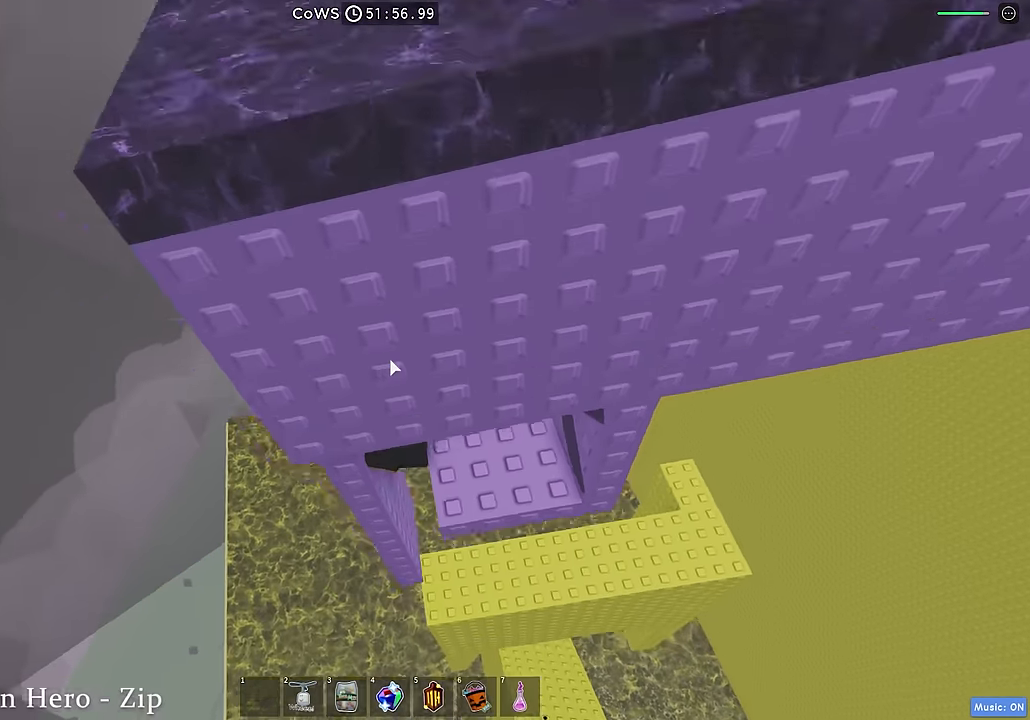
{"keys": ["d", "w"], "events": [[84, "a", "up"], [167, "shift", "down"], [267, "shift", "up"], [400, "d", "down"], [467, "w", "down"]]}
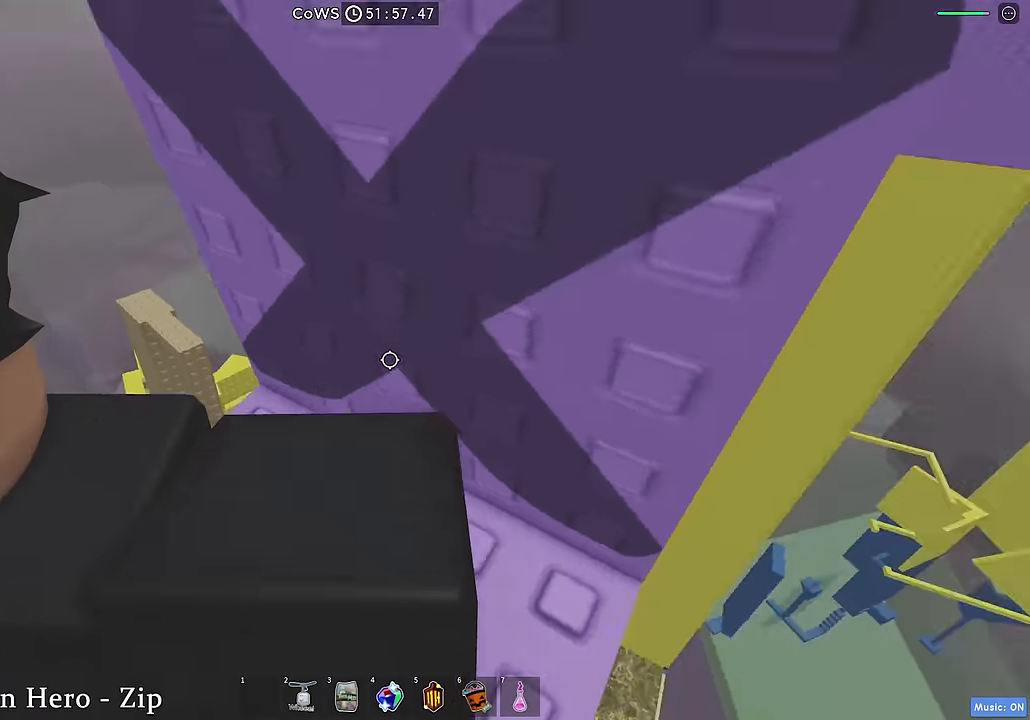
{"keys": ["w"], "events": [[84, "d", "up"], [217, "shift", "down"], [317, "shift", "up"]]}
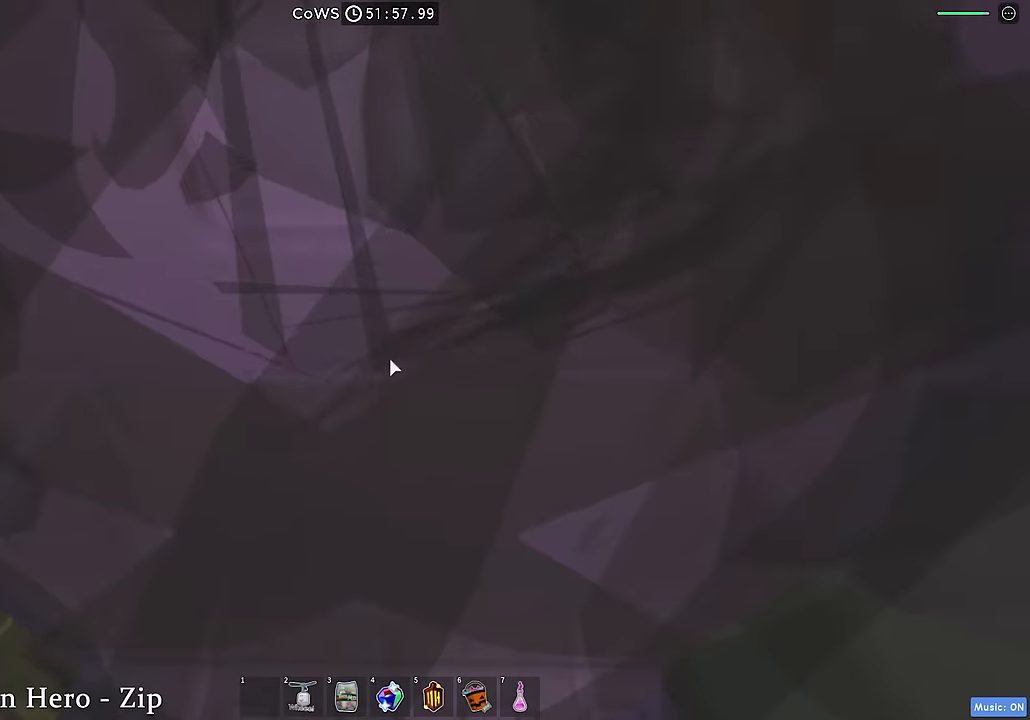
{"keys": ["w"], "events": [[117, "a", "down"], [184, "a", "up"]]}
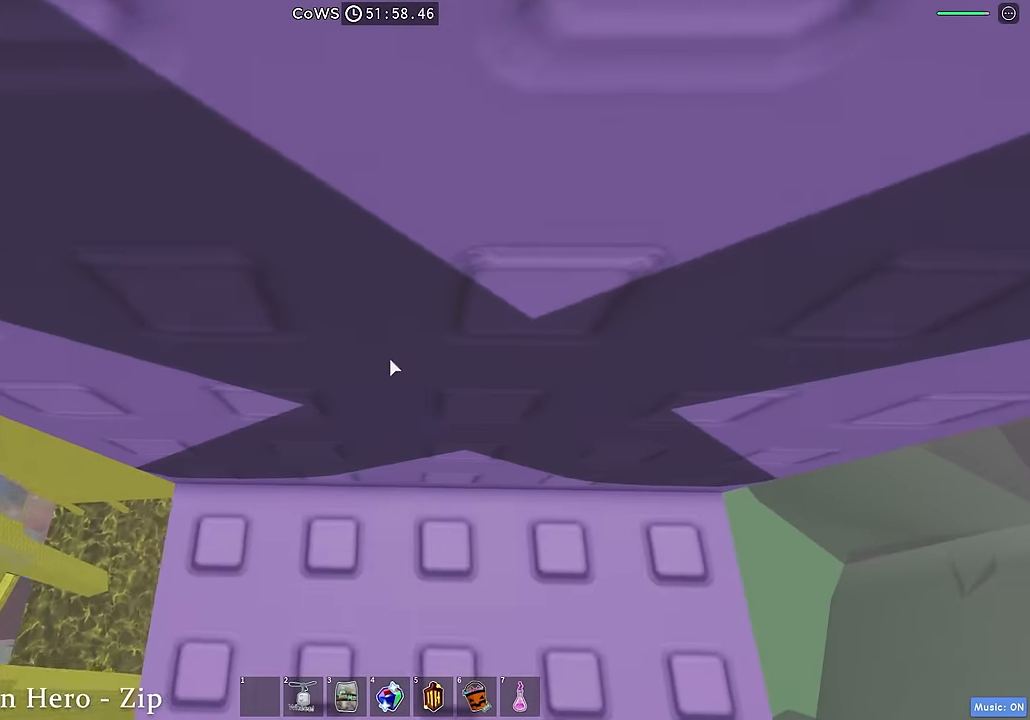
{"keys": ["w"], "events": [[167, "a", "down"], [234, "a", "up"]]}